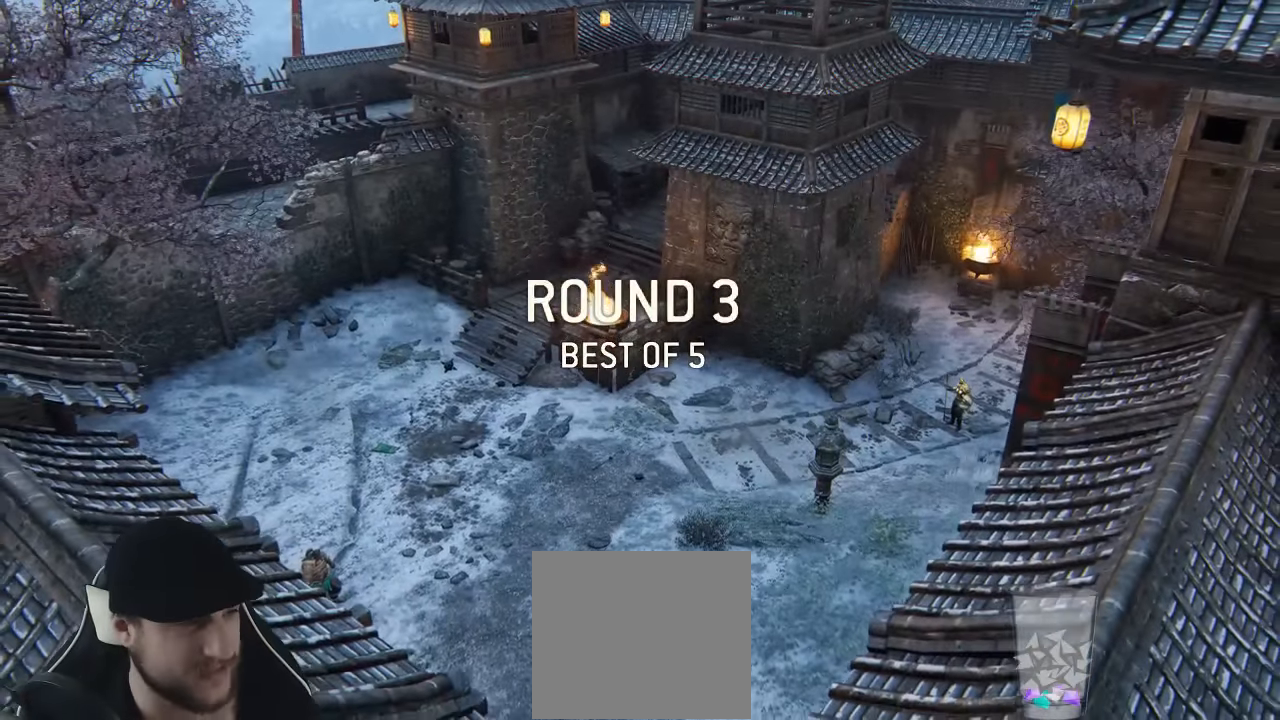
Gameplay with a controller (Xbox layout); each line is a JSON object with the inputs held at the frame after it (dt_ms = milliseconds from this image to that frame). "events" lists button and stick changes between this image and that frame as [ms after this image, input, new state], when the widget could be followed in between. Not read: SELECT.
{"dt_ms": 500, "buttons": ["L3"], "left_stick": "up", "right_stick": "center", "events": [[183, "left_stick", "up"], [350, "L3", "down"]]}
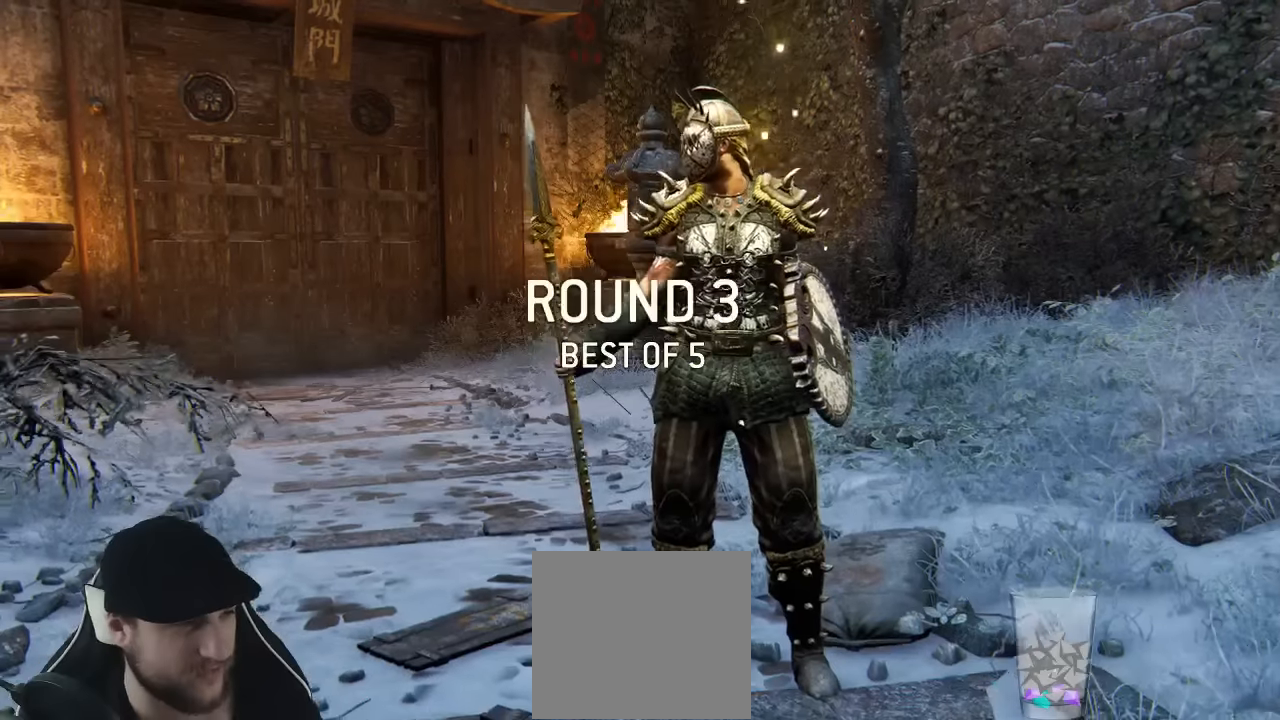
{"dt_ms": 1000, "buttons": [], "left_stick": "up", "right_stick": "center"}
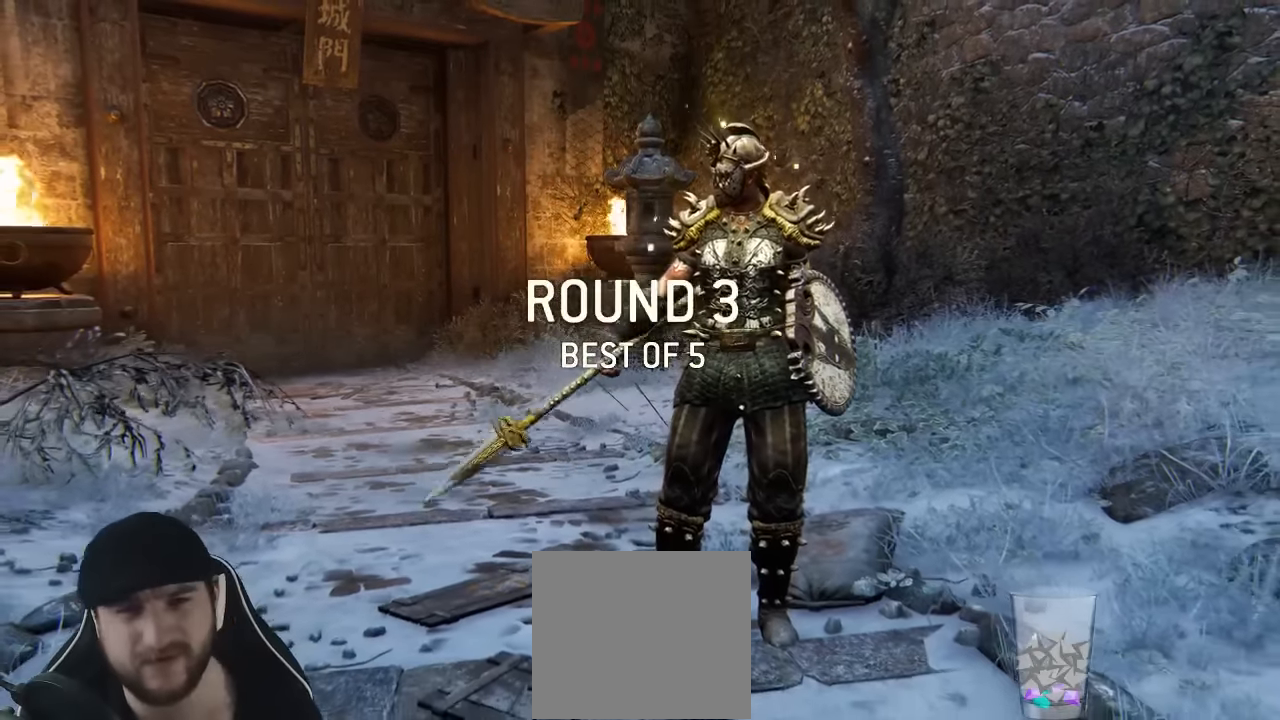
{"dt_ms": 500, "buttons": ["L3"], "left_stick": "up", "right_stick": "center"}
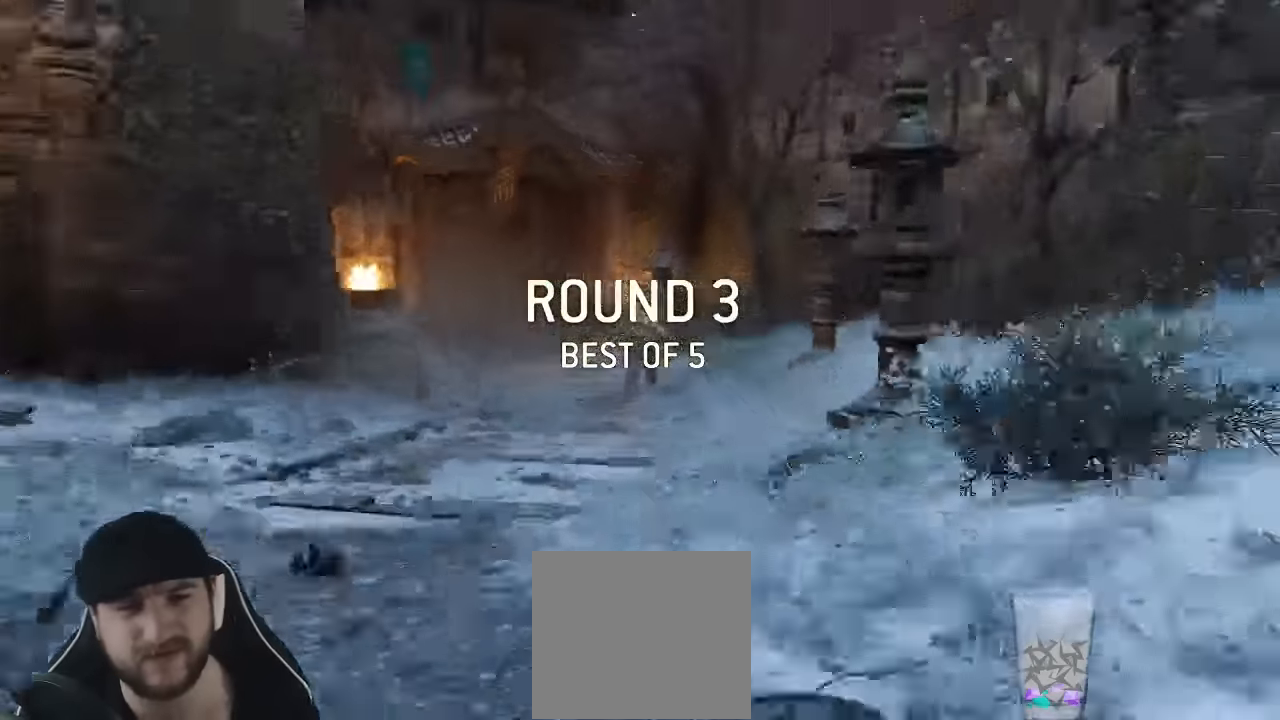
{"dt_ms": 500, "buttons": ["L3"], "left_stick": "up", "right_stick": "center"}
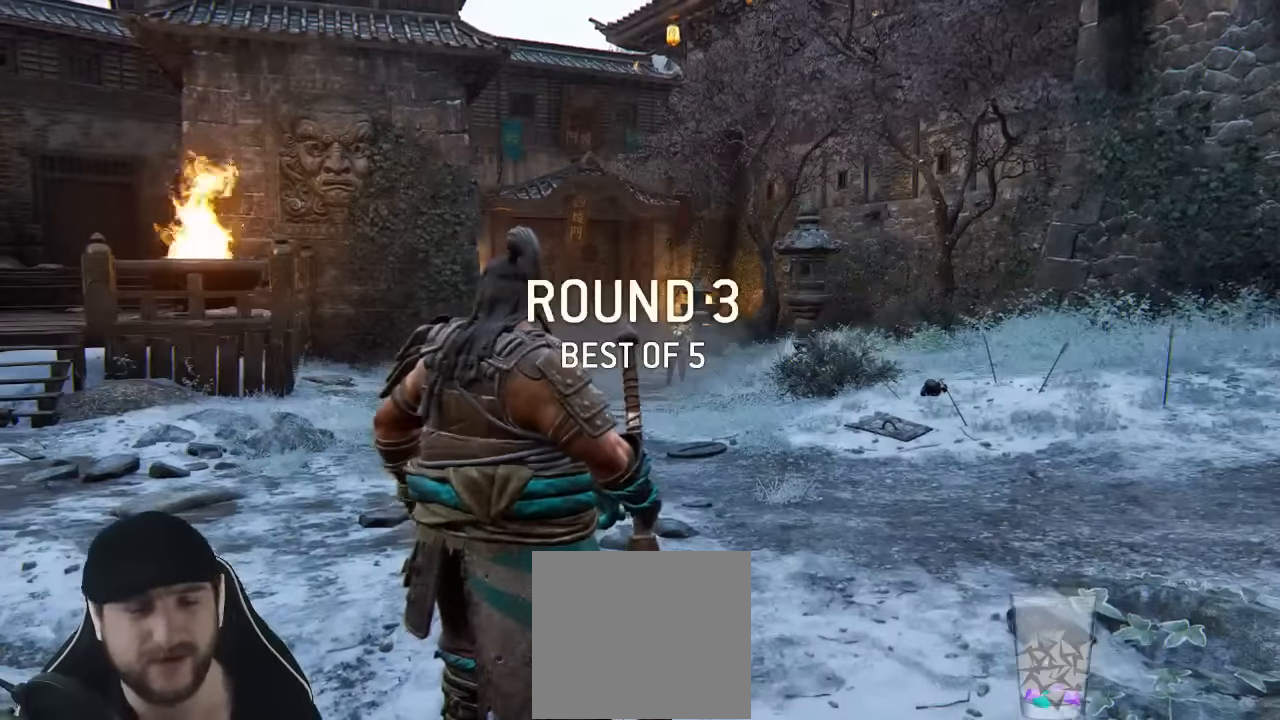
{"dt_ms": 500, "buttons": ["L3"], "left_stick": "up", "right_stick": "center", "events": []}
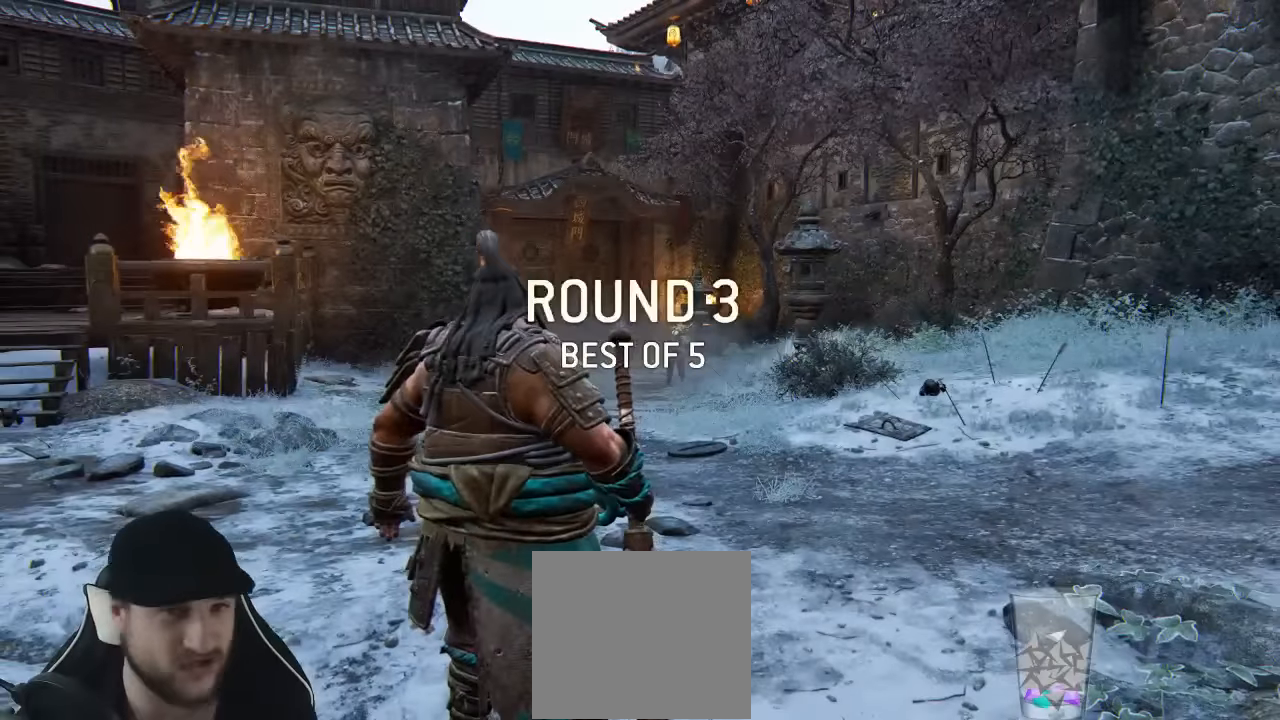
{"dt_ms": 500, "buttons": ["L3"], "left_stick": "up", "right_stick": "center", "events": [[66, "L3", "up"], [150, "L3", "down"], [183, "right_stick", "down"], [400, "right_stick", "center"]]}
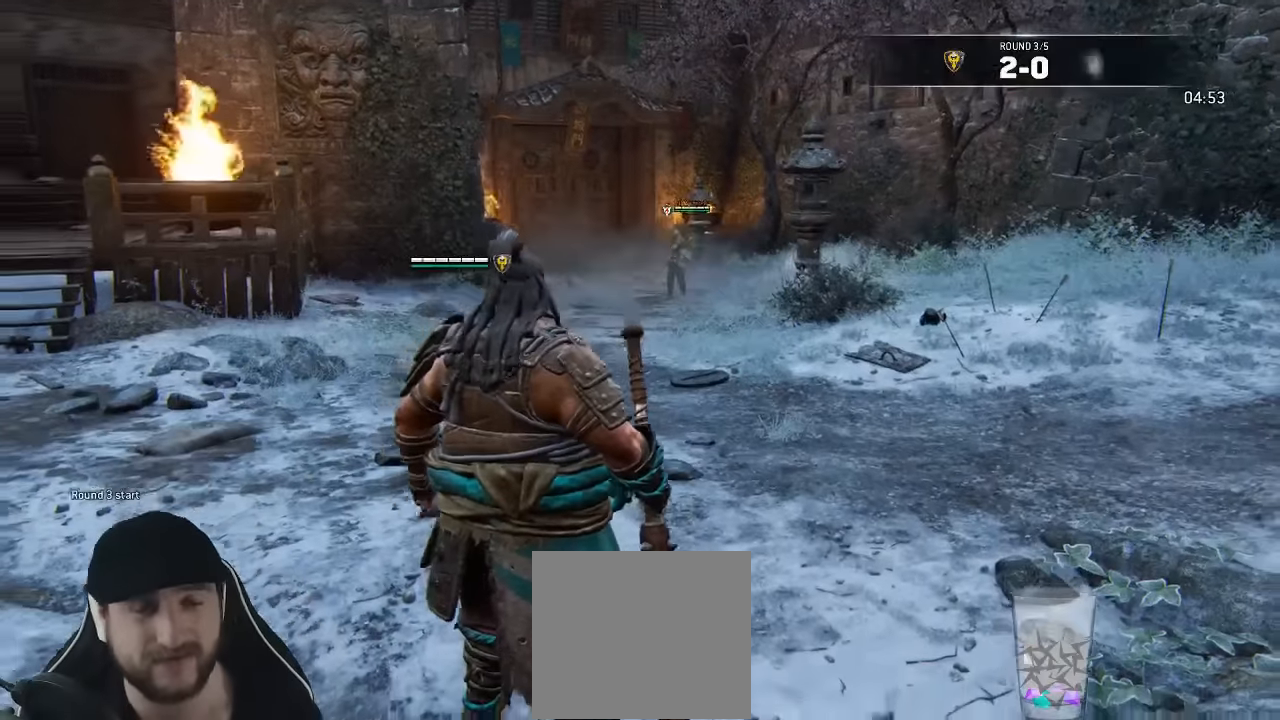
{"dt_ms": 500, "buttons": ["L3"], "left_stick": "up", "right_stick": "center", "events": []}
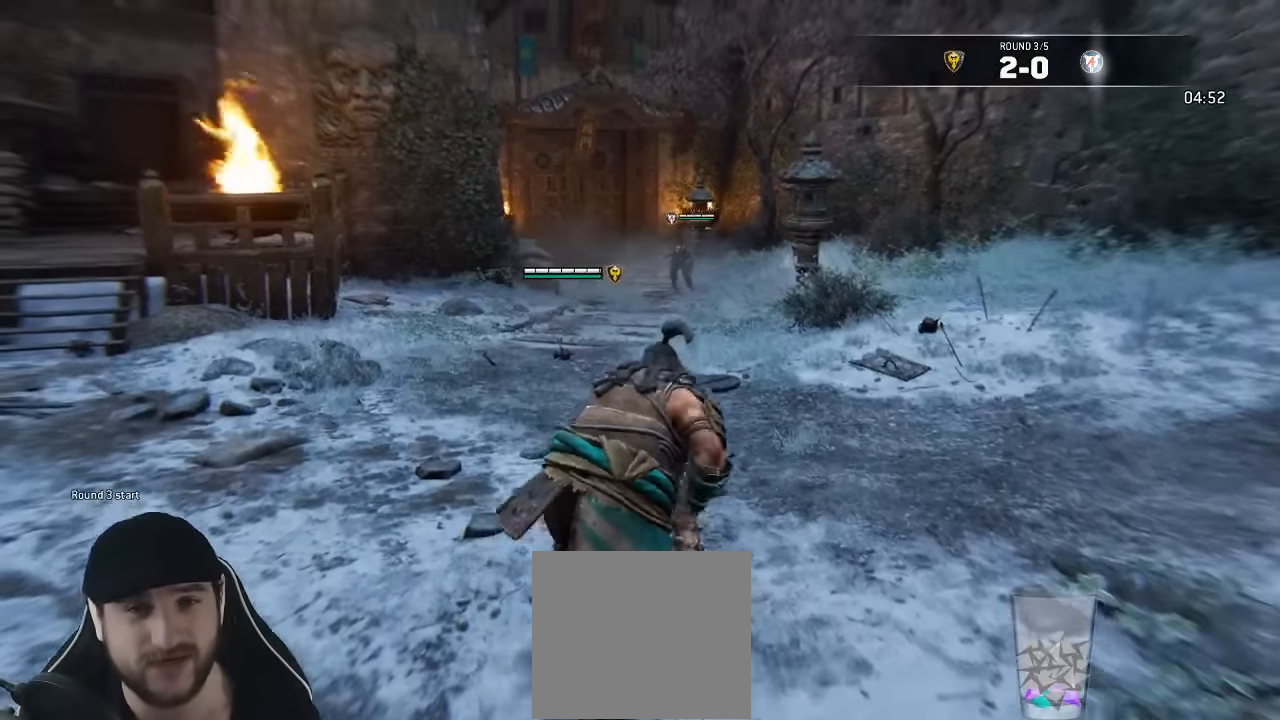
{"dt_ms": 500, "buttons": ["L3"], "left_stick": "up", "right_stick": "center", "events": [[283, "right_stick", "down-right"], [416, "right_stick", "center"]]}
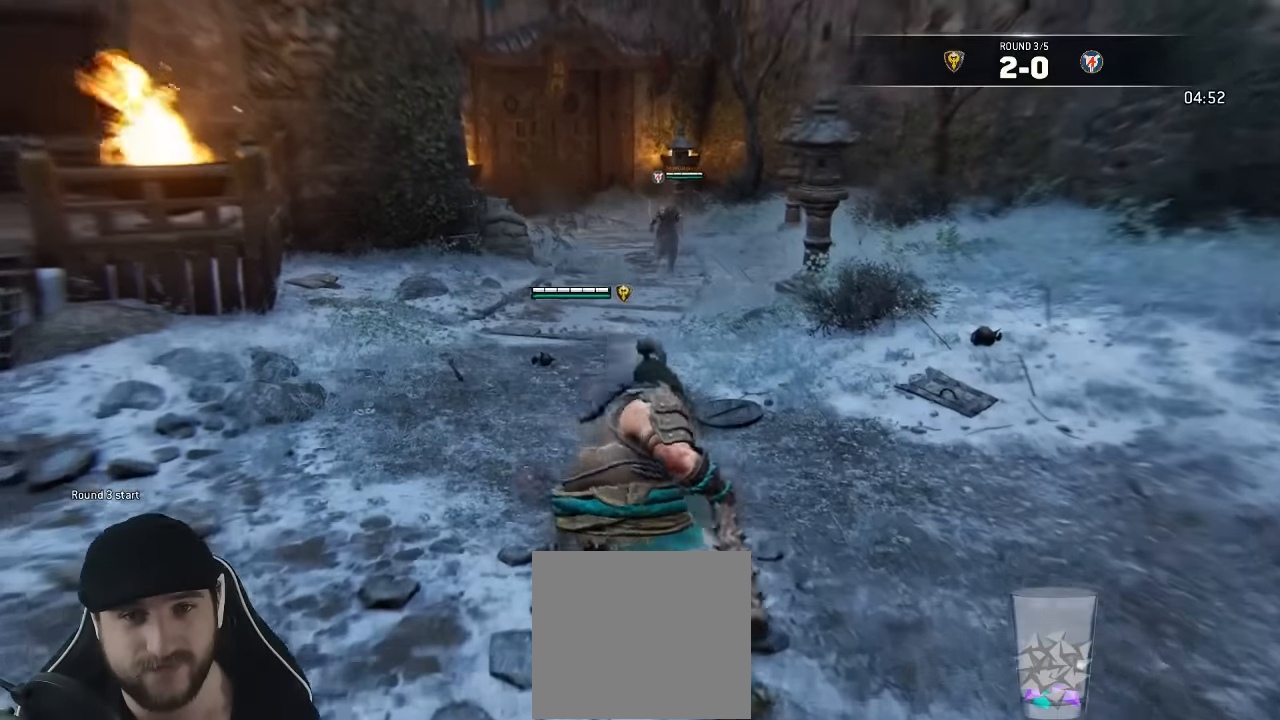
{"dt_ms": 500, "buttons": ["L3"], "left_stick": "down-left", "right_stick": "down-right", "events": [[216, "left_stick", "up-left"], [350, "right_stick", "down-right"], [366, "left_stick", "left"], [500, "left_stick", "down-left"]]}
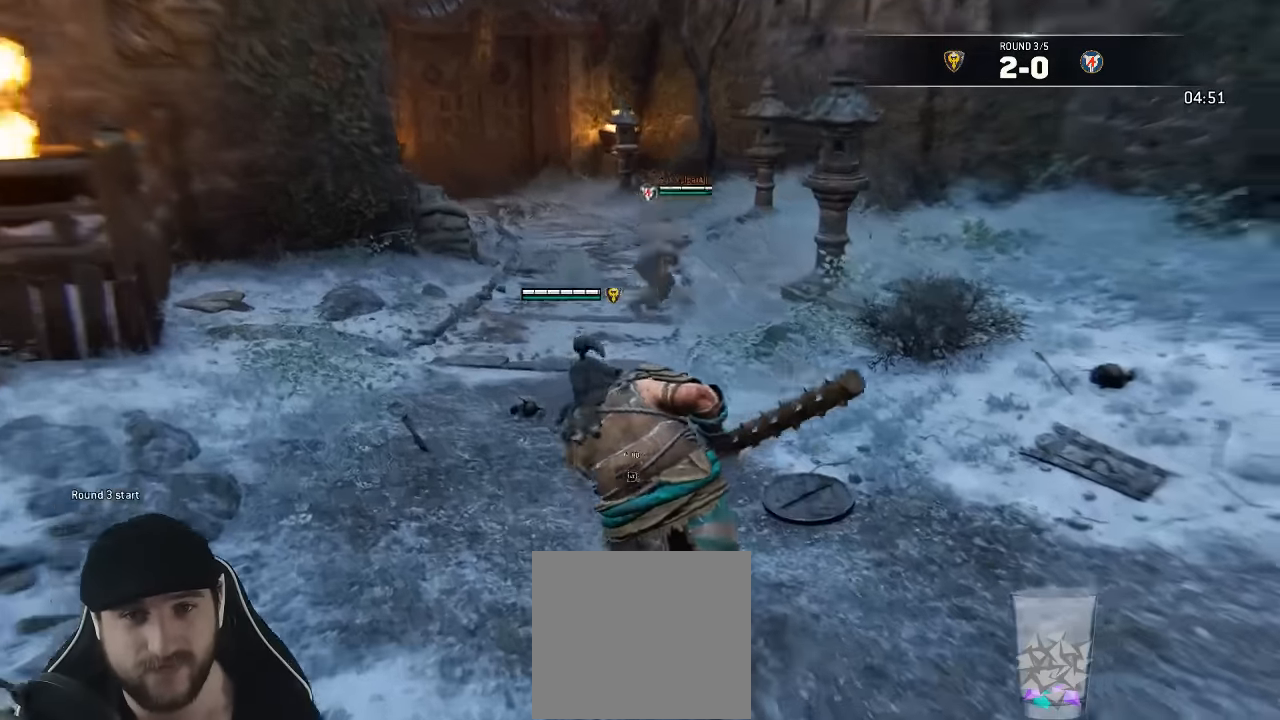
{"dt_ms": 500, "buttons": ["L3"], "left_stick": "left", "right_stick": "center", "events": [[16, "right_stick", "center"], [350, "right_stick", "right"], [483, "left_stick", "left"], [483, "right_stick", "center"]]}
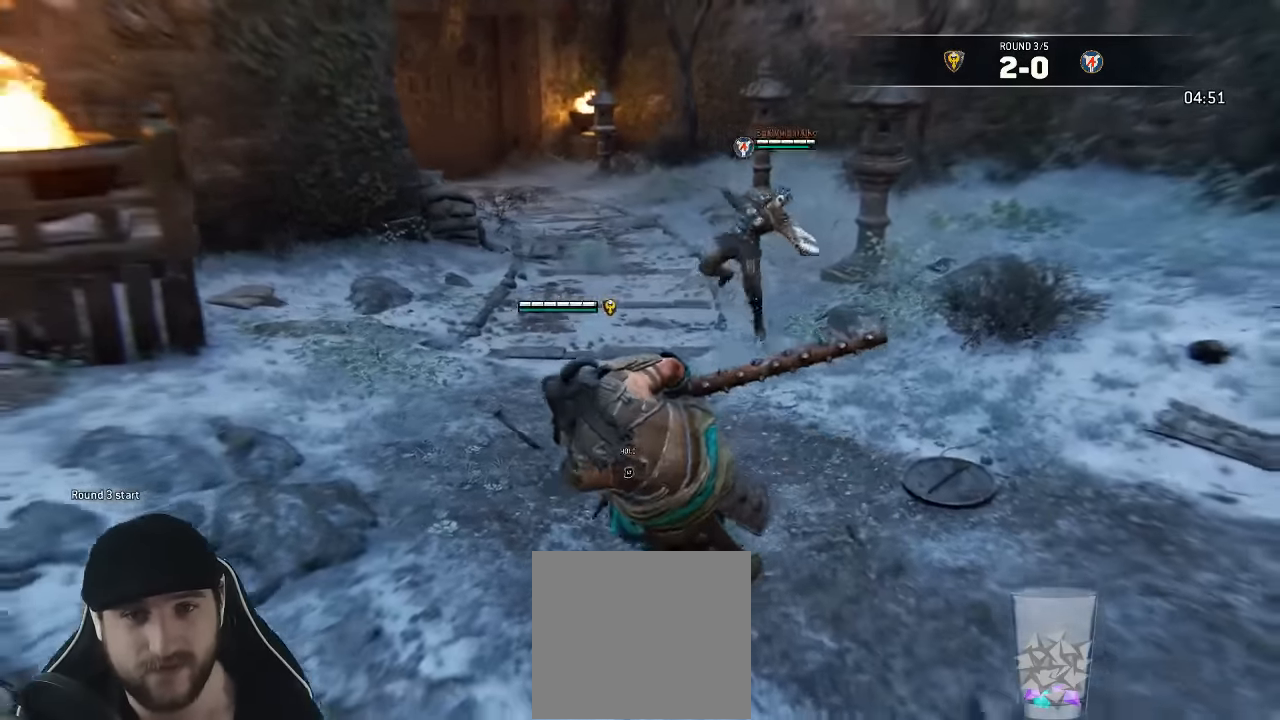
{"dt_ms": 500, "buttons": ["L3"], "left_stick": "up-right", "right_stick": "center", "events": [[33, "left_stick", "up-left"], [116, "left_stick", "up-right"]]}
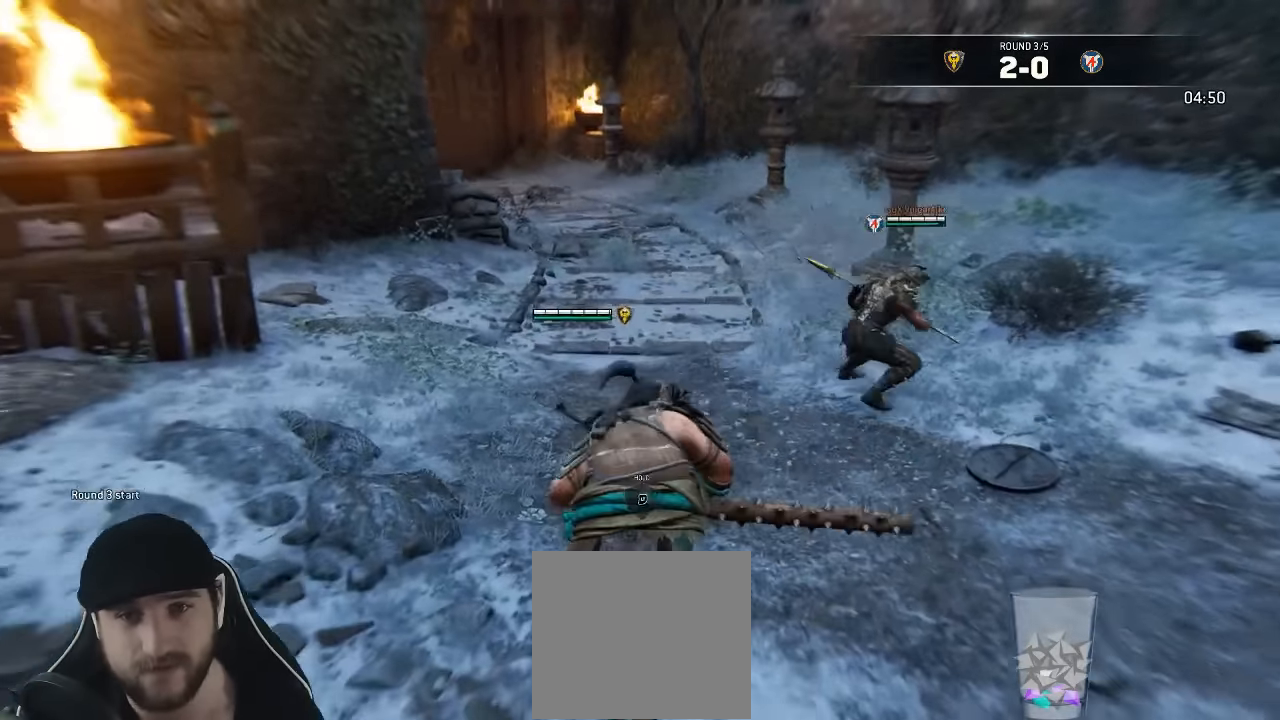
{"dt_ms": 500, "buttons": ["A", "L3"], "left_stick": "up-right", "right_stick": "center", "events": [[233, "A", "down"]]}
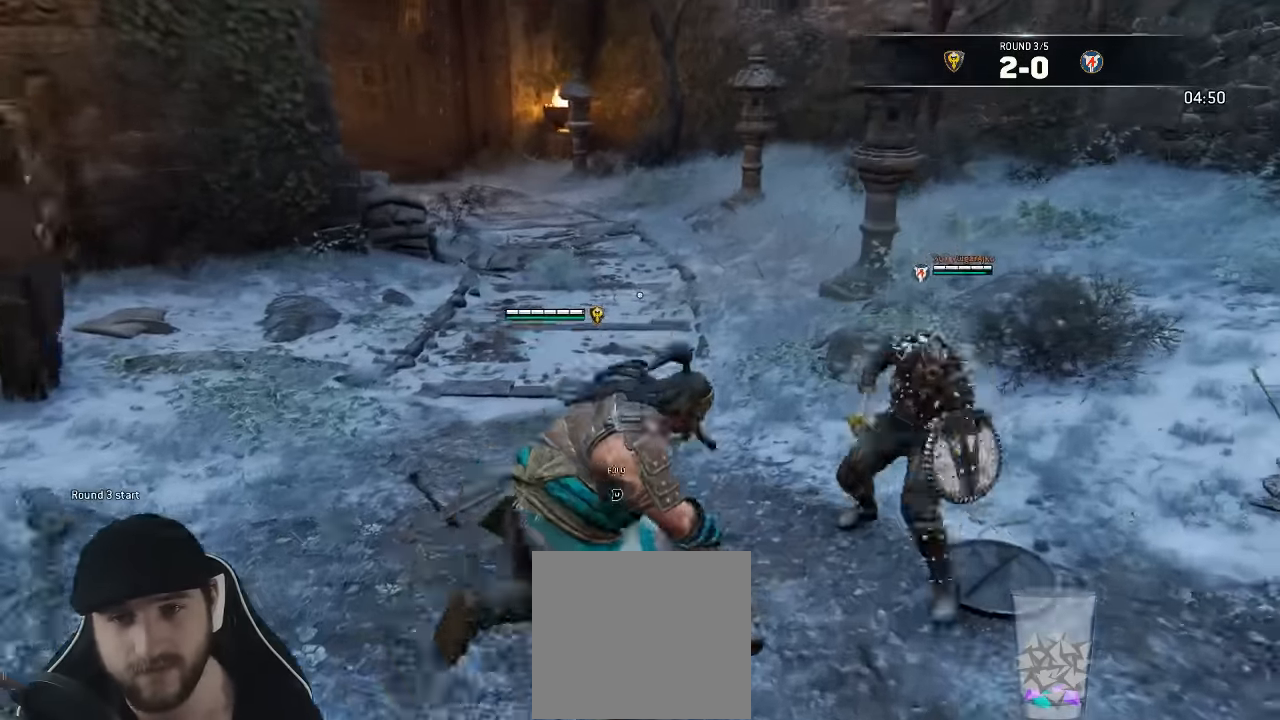
{"dt_ms": 1000, "buttons": ["B", "L2"], "left_stick": "up", "right_stick": "center"}
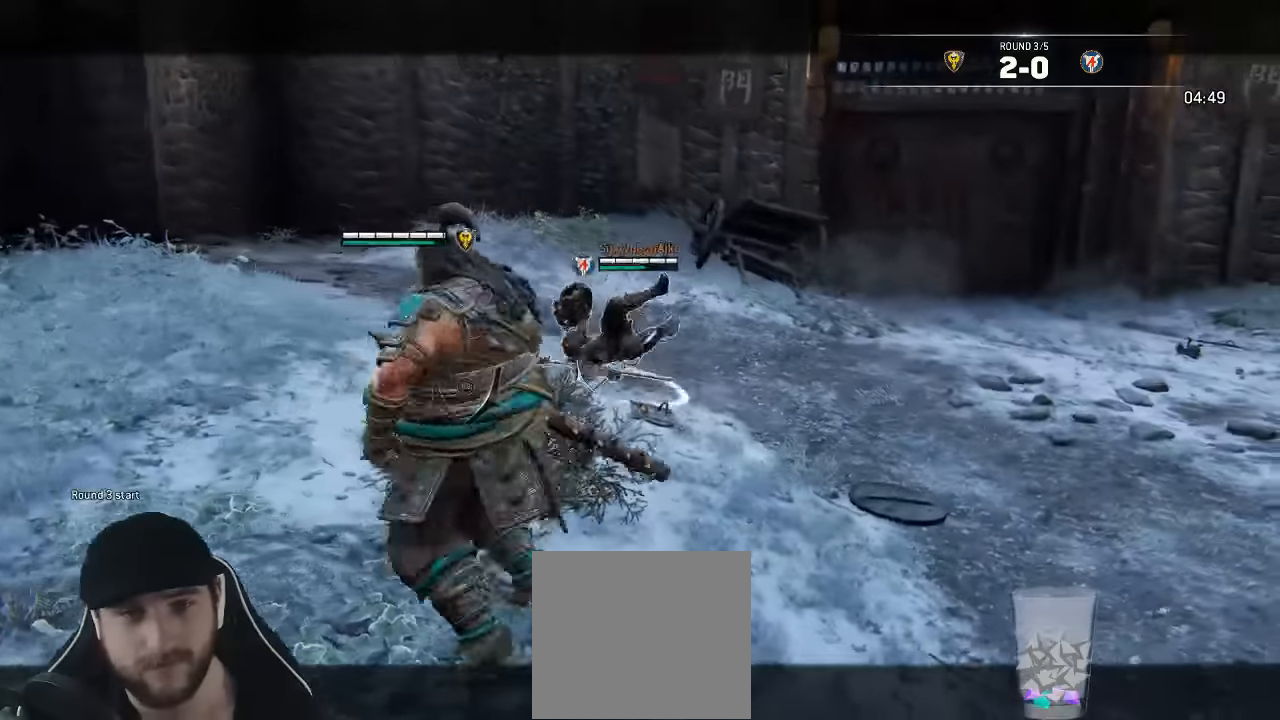
{"dt_ms": 500, "buttons": ["L2"], "left_stick": "down", "right_stick": "center", "events": [[116, "B", "up"], [216, "B", "down"], [216, "left_stick", "center"], [300, "B", "up"], [333, "left_stick", "down"]]}
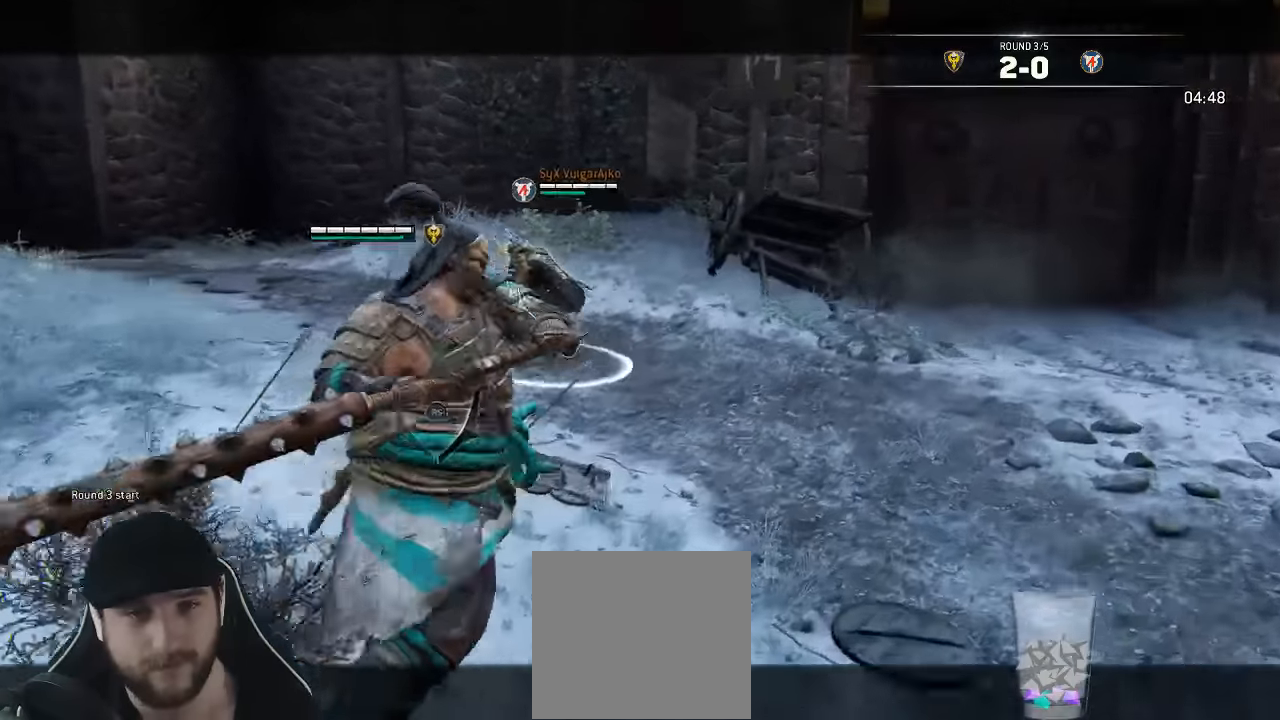
{"dt_ms": 500, "buttons": ["L2"], "left_stick": "down", "right_stick": "center", "events": []}
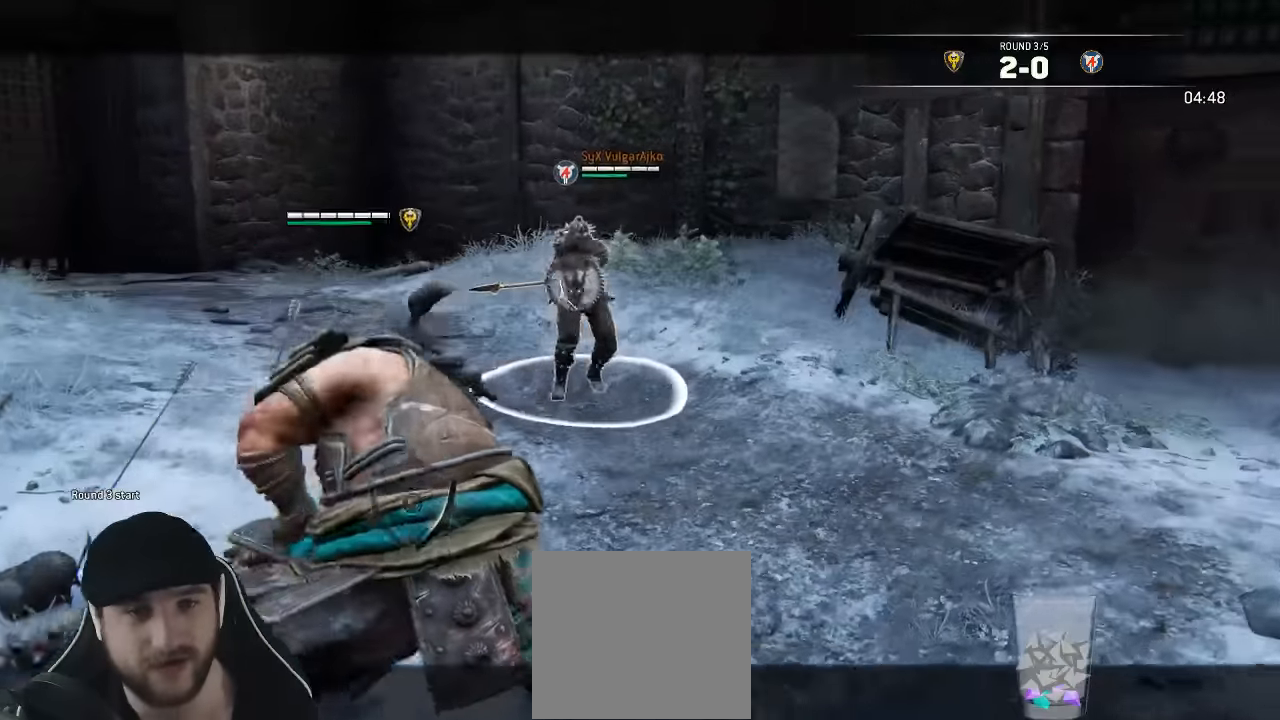
{"dt_ms": 500, "buttons": ["L3"], "left_stick": "down", "right_stick": "center", "events": [[266, "L2", "up"], [350, "L3", "down"]]}
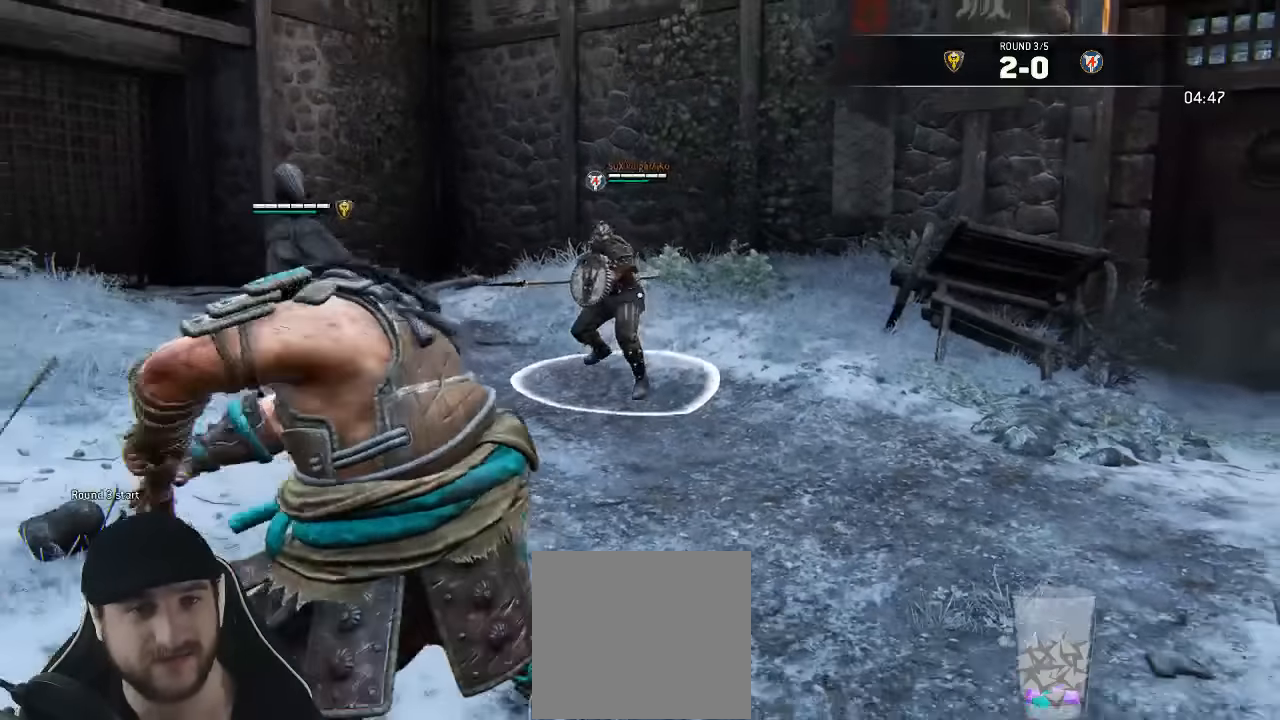
{"dt_ms": 500, "buttons": ["L3"], "left_stick": "down", "right_stick": "center", "events": [[166, "right_stick", "down"], [350, "right_stick", "center"]]}
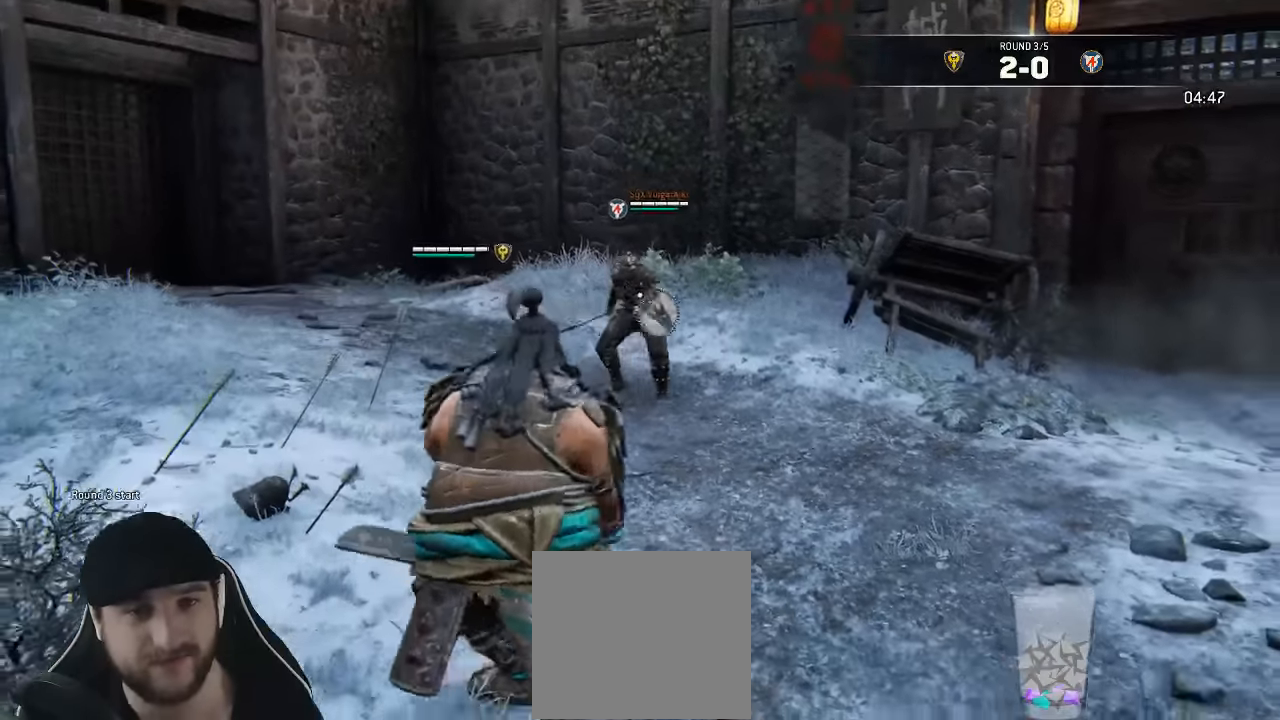
{"dt_ms": 500, "buttons": ["L3"], "left_stick": "up-left", "right_stick": "center"}
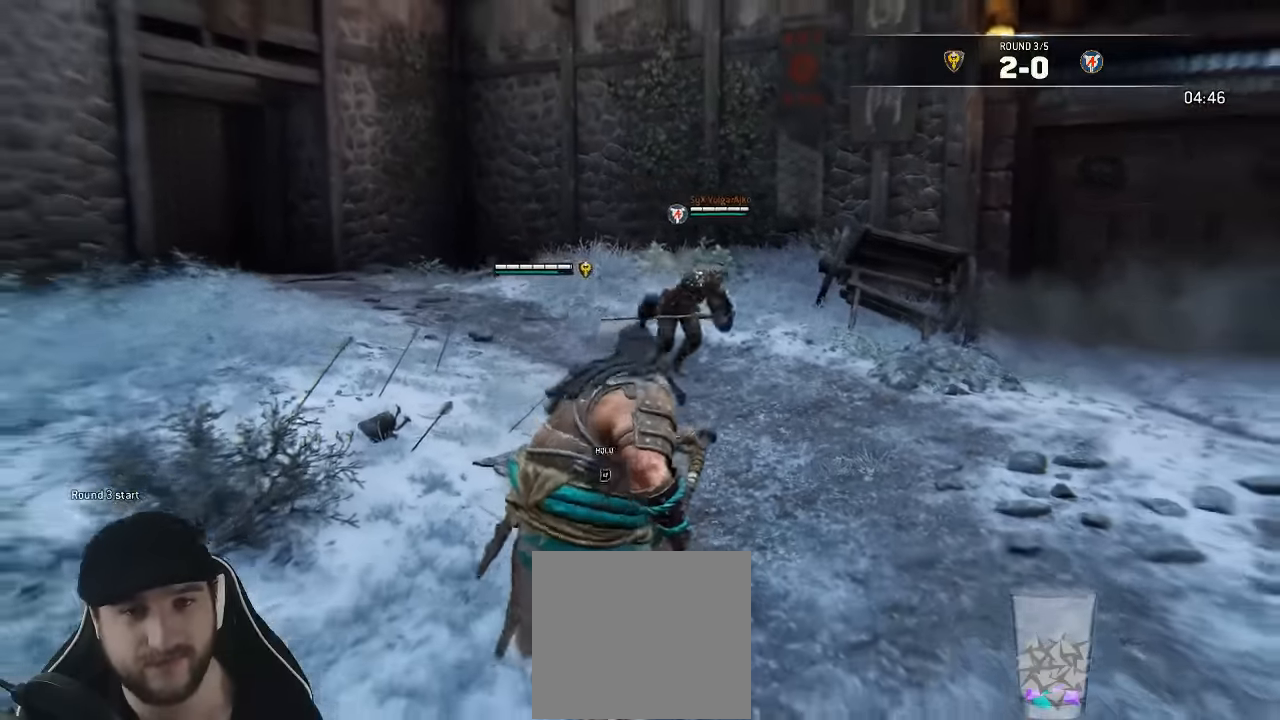
{"dt_ms": 500, "buttons": ["L3"], "left_stick": "up-left", "right_stick": "right", "events": [[283, "right_stick", "right"]]}
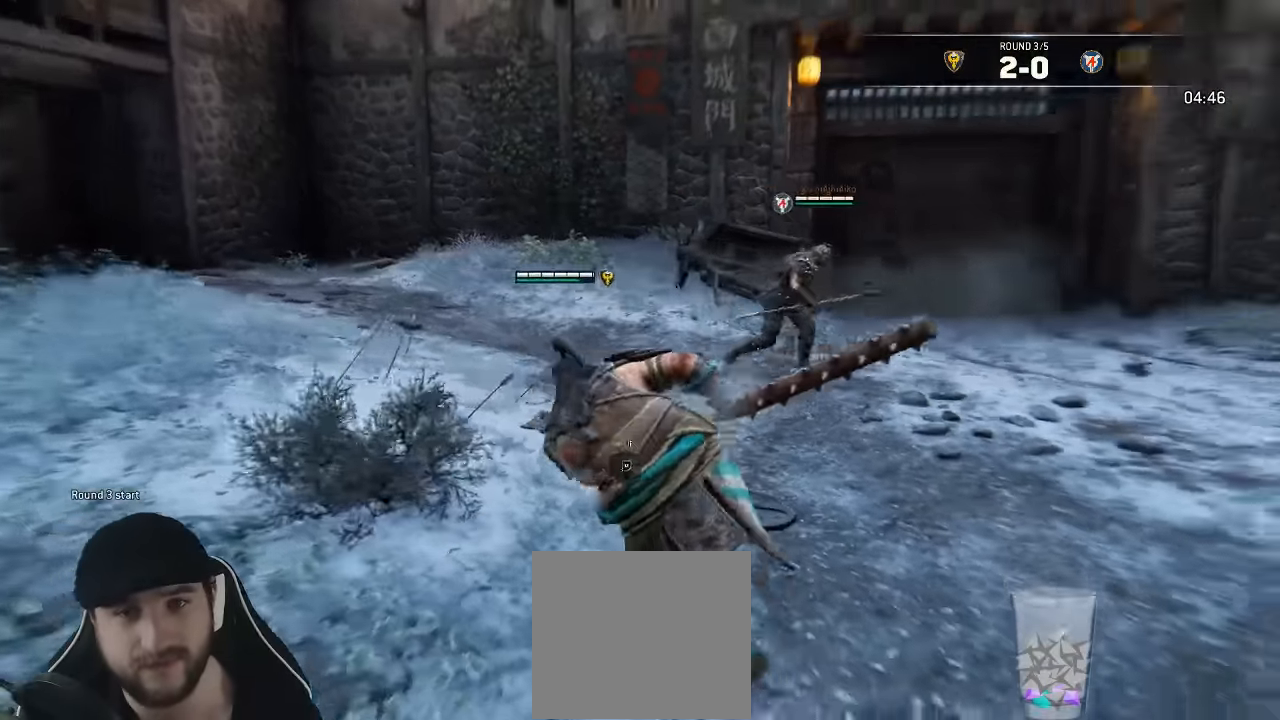
{"dt_ms": 500, "buttons": ["L3"], "left_stick": "up-left", "right_stick": "down-right", "events": [[66, "right_stick", "center"], [366, "right_stick", "down-right"]]}
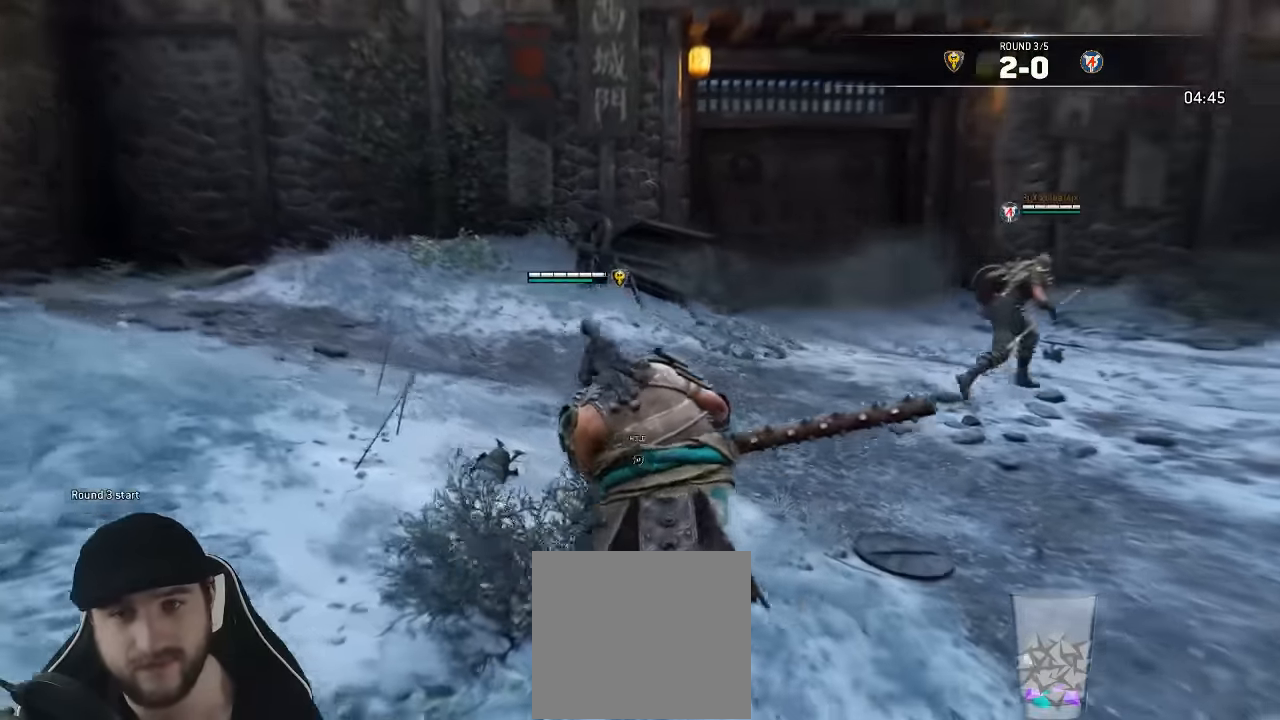
{"dt_ms": 500, "buttons": ["L3"], "left_stick": "up", "right_stick": "center"}
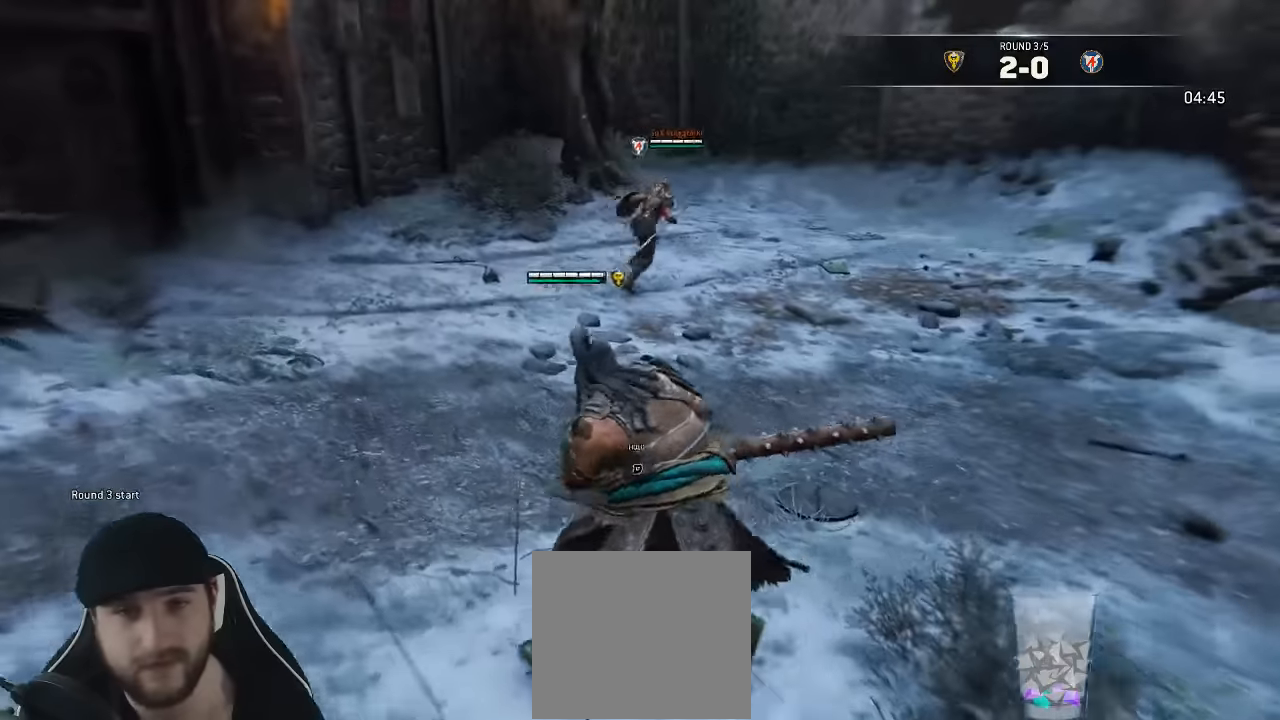
{"dt_ms": 500, "buttons": ["L3"], "left_stick": "up-right", "right_stick": "down-right", "events": [[200, "left_stick", "up-right"], [450, "right_stick", "down-right"]]}
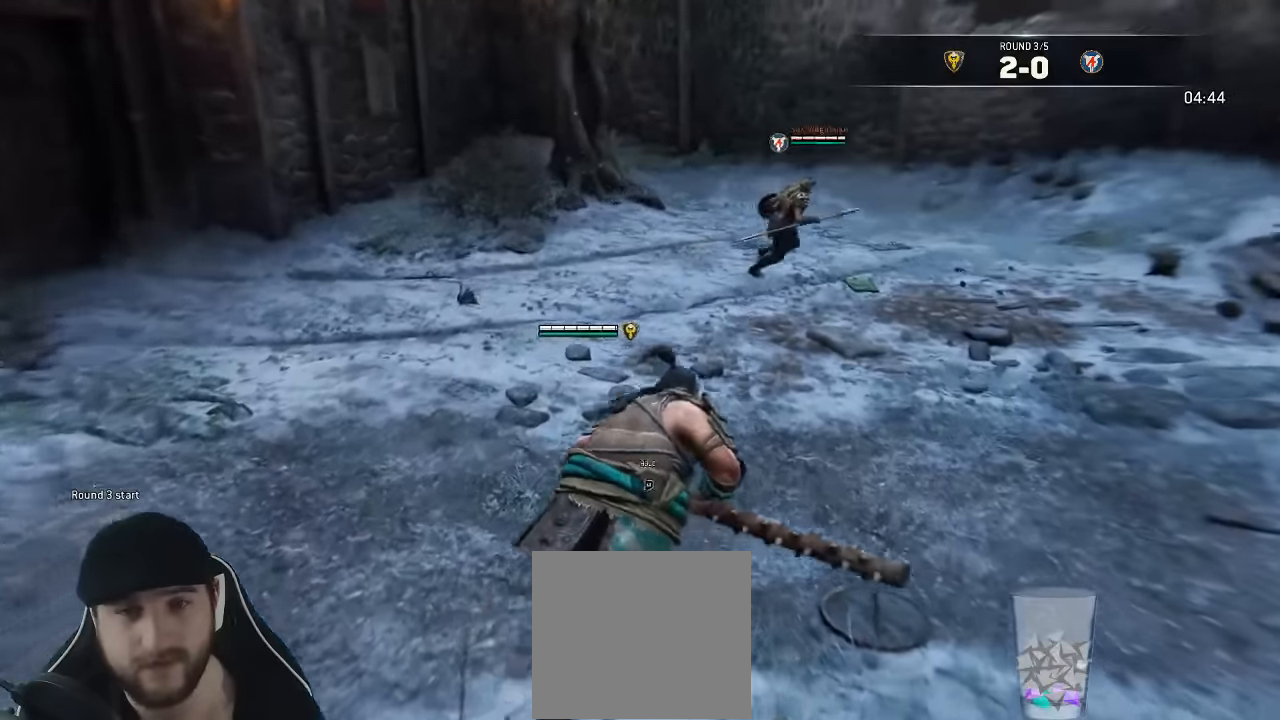
{"dt_ms": 500, "buttons": ["L3"], "left_stick": "up-right", "right_stick": "center", "events": [[16, "right_stick", "right"], [200, "right_stick", "center"]]}
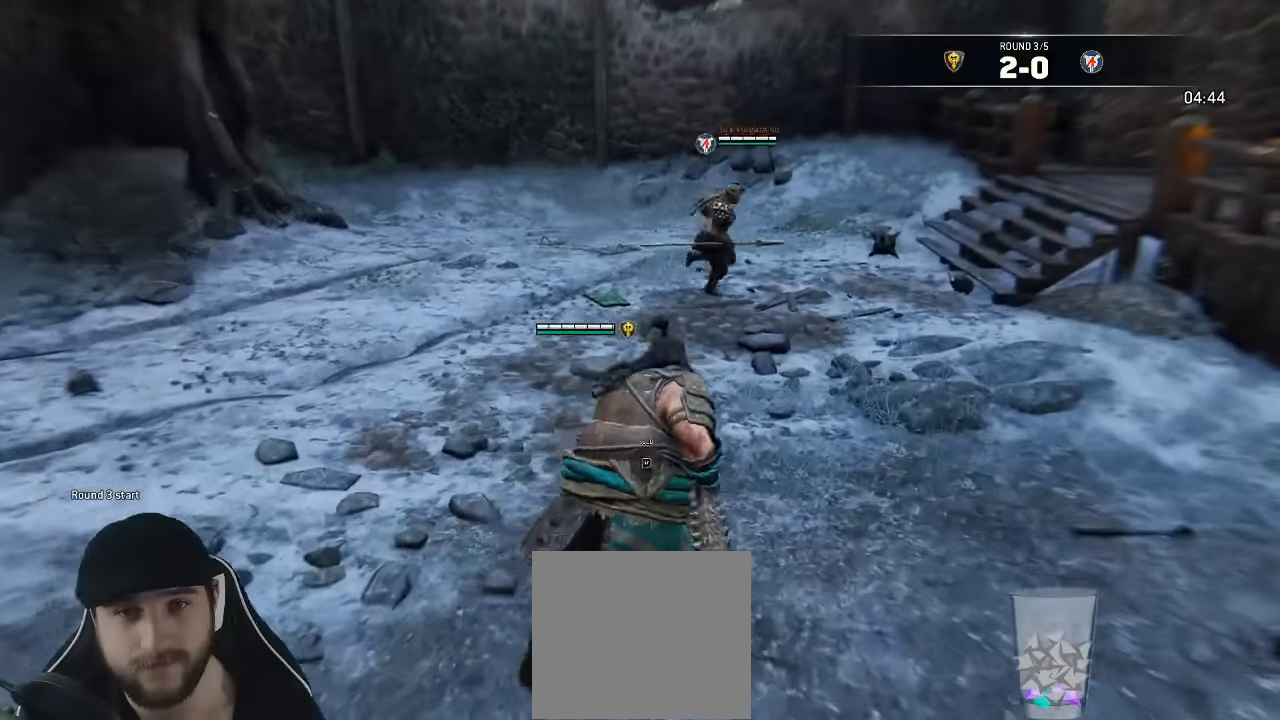
{"dt_ms": 500, "buttons": ["L3"], "left_stick": "right", "right_stick": "center", "events": [[433, "left_stick", "right"]]}
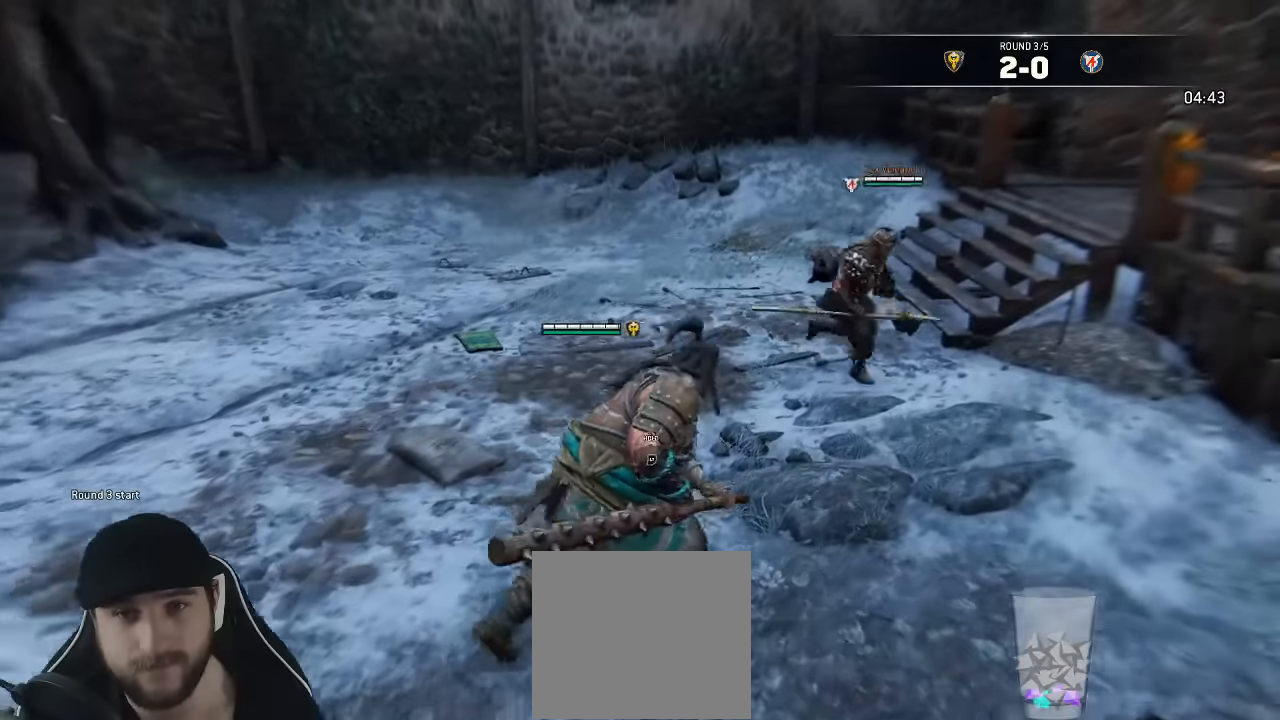
{"dt_ms": 500, "buttons": ["L3"], "left_stick": "right", "right_stick": "center", "events": []}
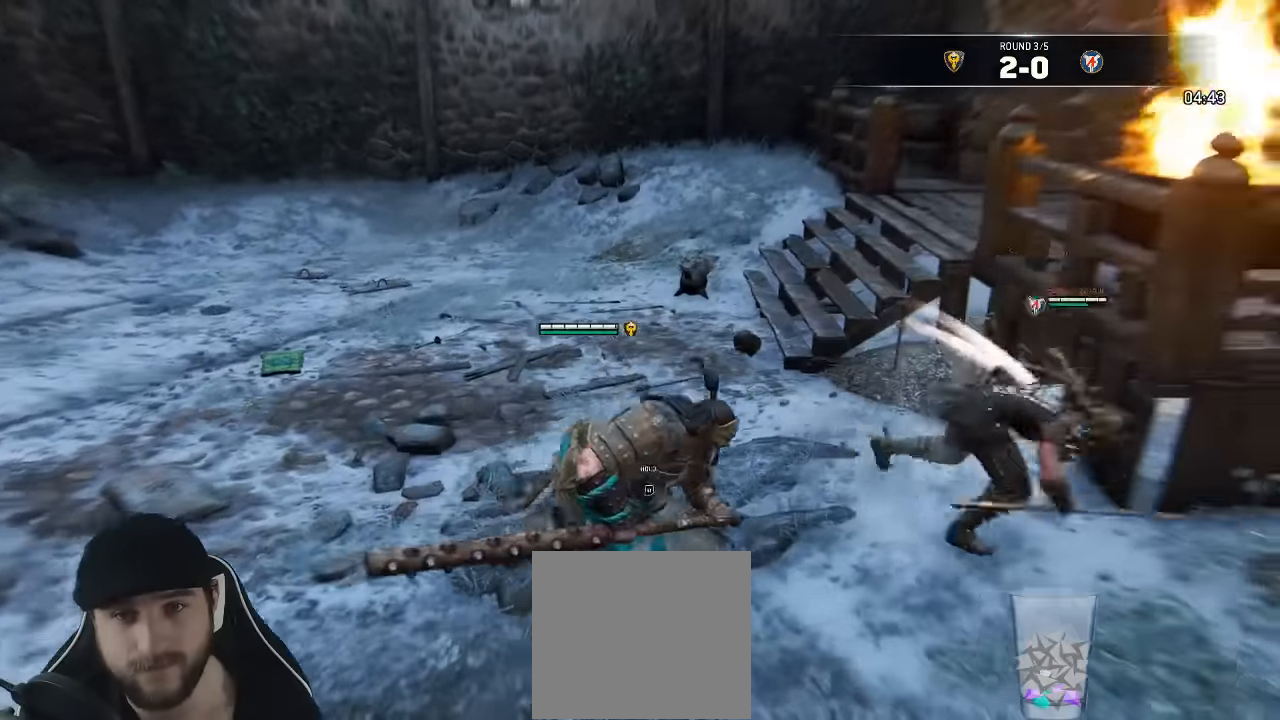
{"dt_ms": 500, "buttons": ["L3"], "left_stick": "right", "right_stick": "center", "events": []}
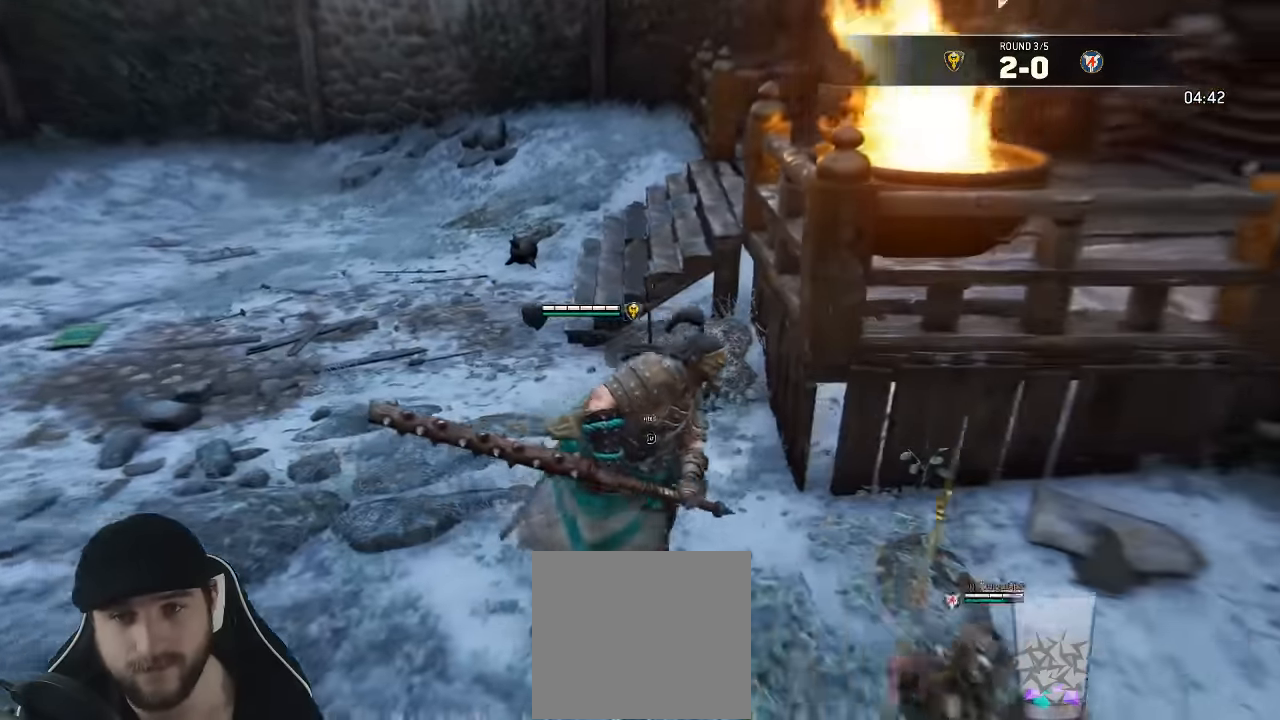
{"dt_ms": 1000, "buttons": ["X", "L2", "L3"], "left_stick": "left", "right_stick": "center"}